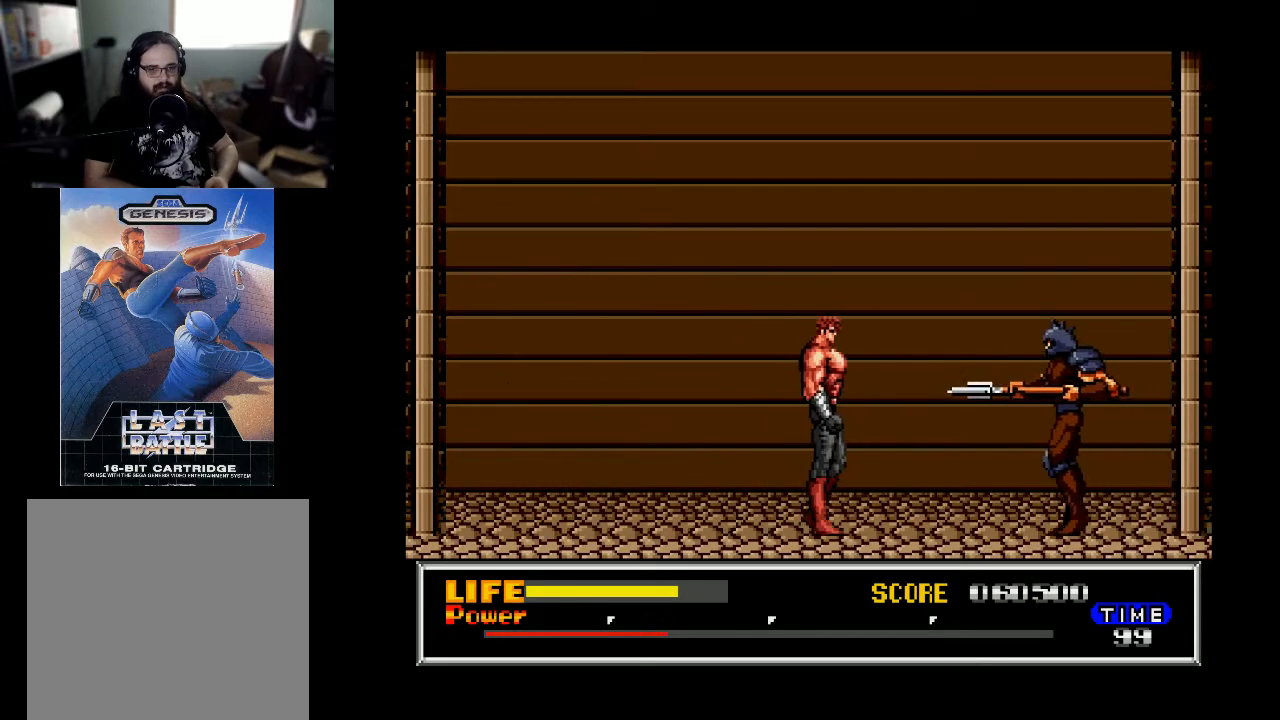
Gameplay with a controller (Xbox layout); each line is a JSON object with the inputs held at the frame after it. "events" lists button and stick changes between this image and that frame as [ms after this image, input, new state], when the widget could be followed in between. Not read: left_stick.
{"buttons": [], "right_stick": "center", "events": [[233, "A", "down"], [300, "DPAD_RIGHT", "up"], [467, "A", "up"]]}
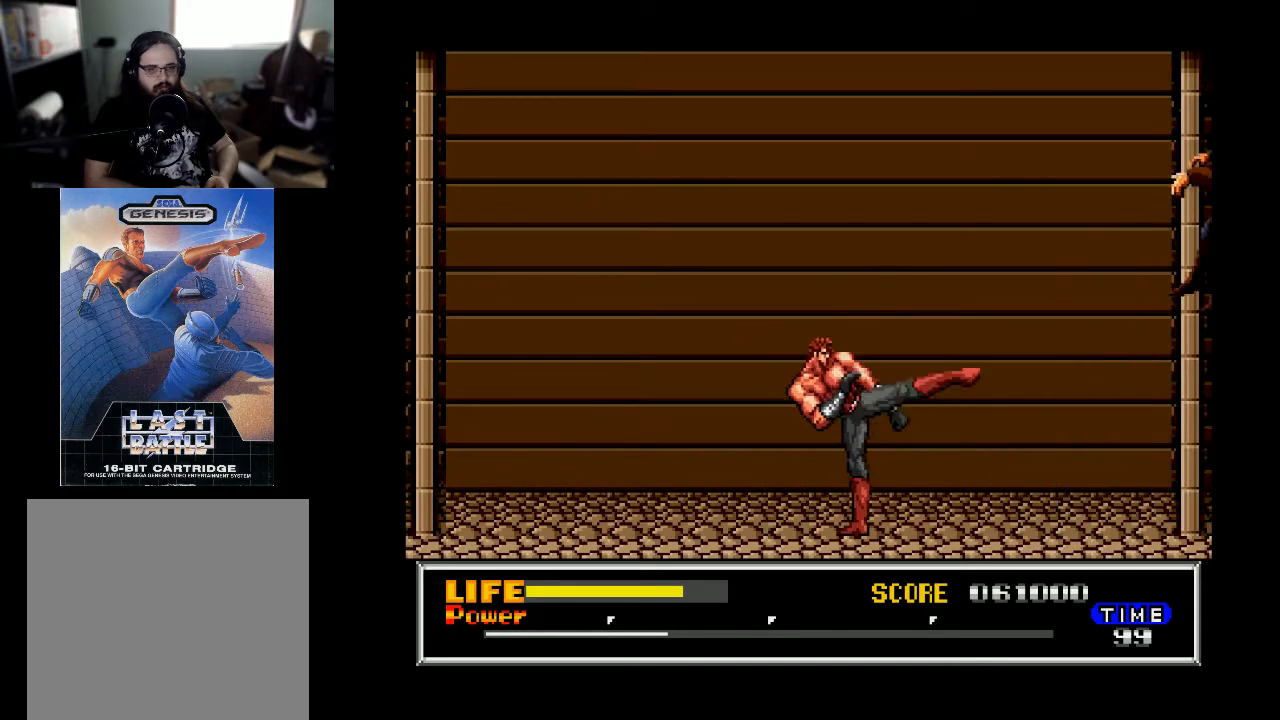
{"buttons": ["DPAD_LEFT"], "right_stick": "center", "events": [[433, "DPAD_LEFT", "down"]]}
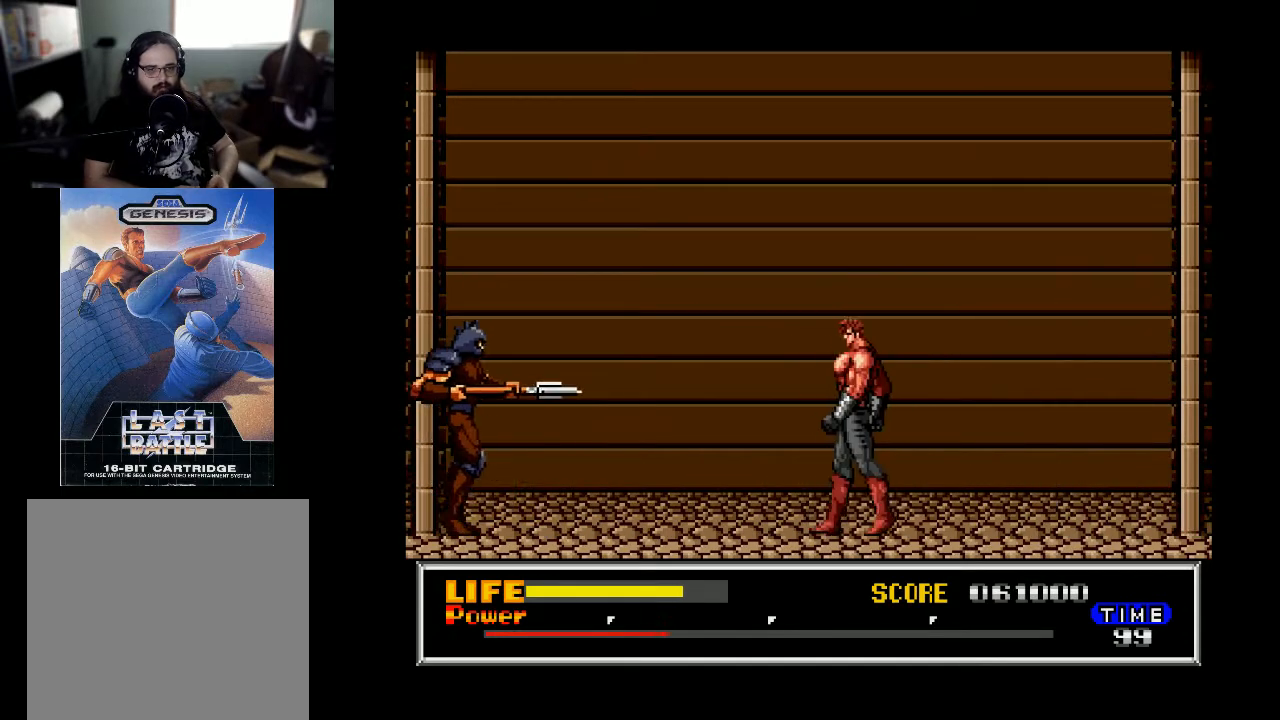
{"buttons": ["DPAD_LEFT"], "right_stick": "center", "events": []}
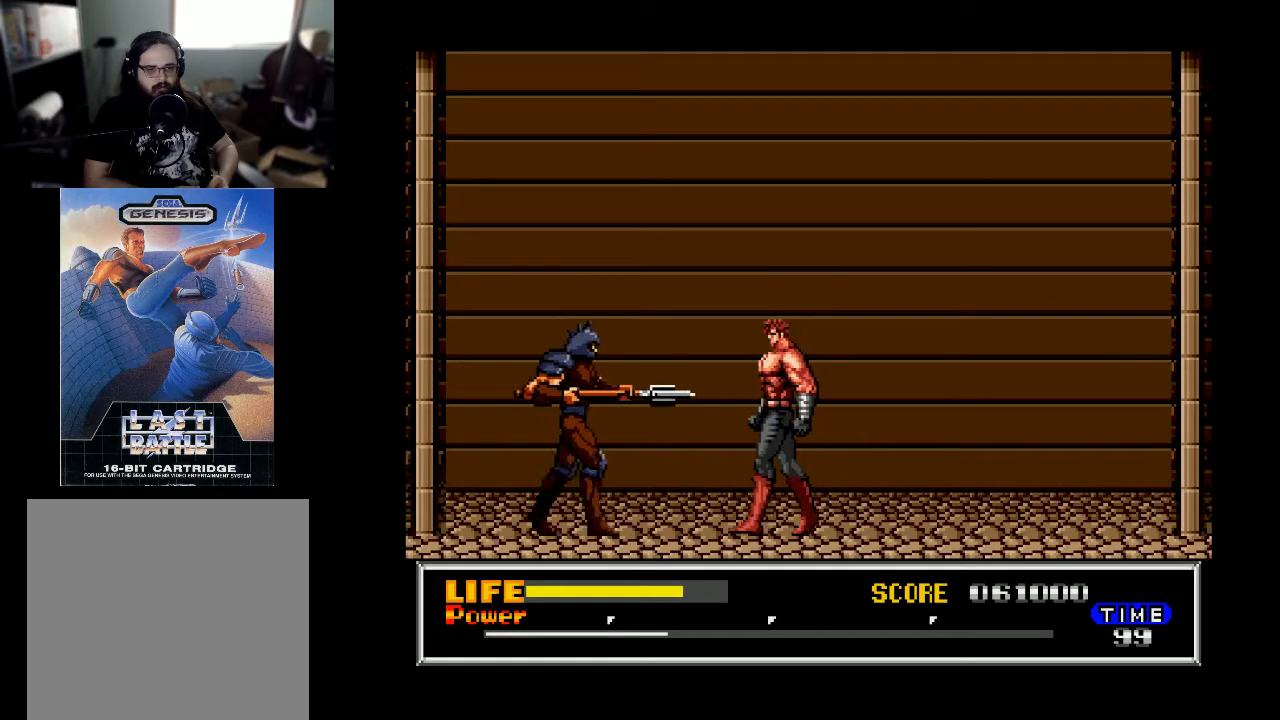
{"buttons": [], "right_stick": "center", "events": [[67, "A", "down"], [167, "DPAD_LEFT", "up"], [267, "A", "up"]]}
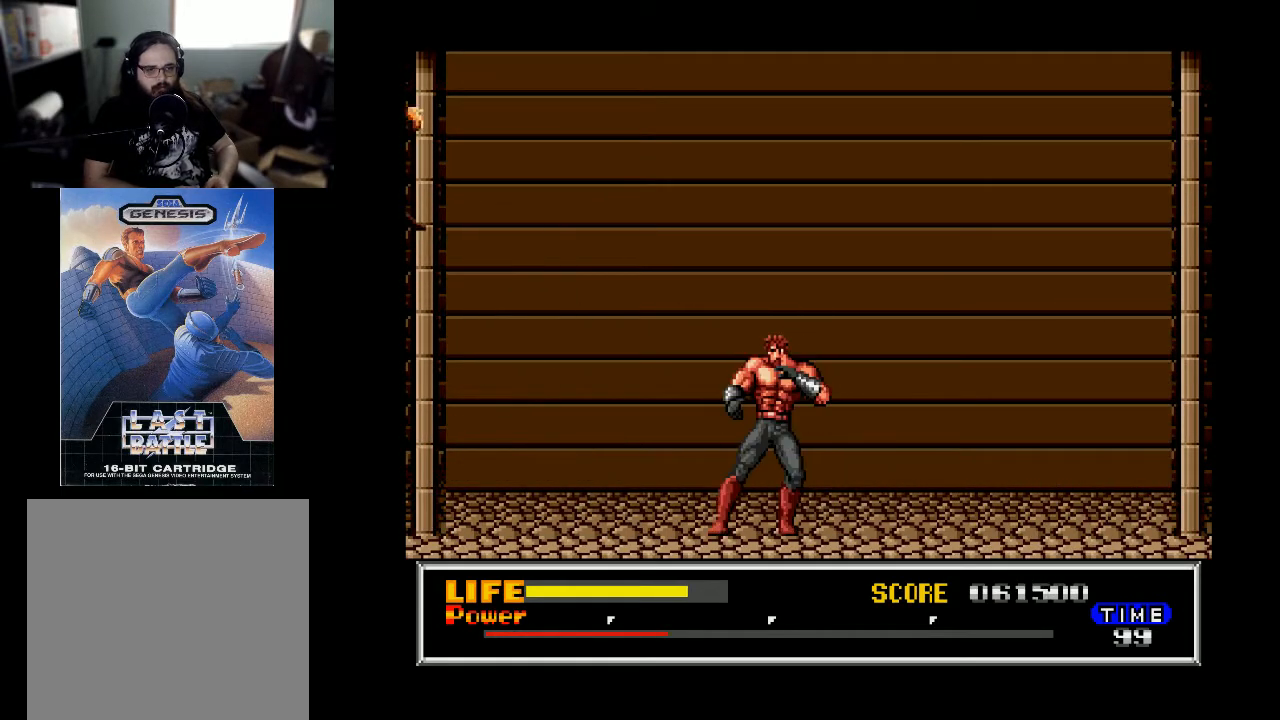
{"buttons": ["DPAD_RIGHT"], "right_stick": "center", "events": [[167, "DPAD_RIGHT", "down"]]}
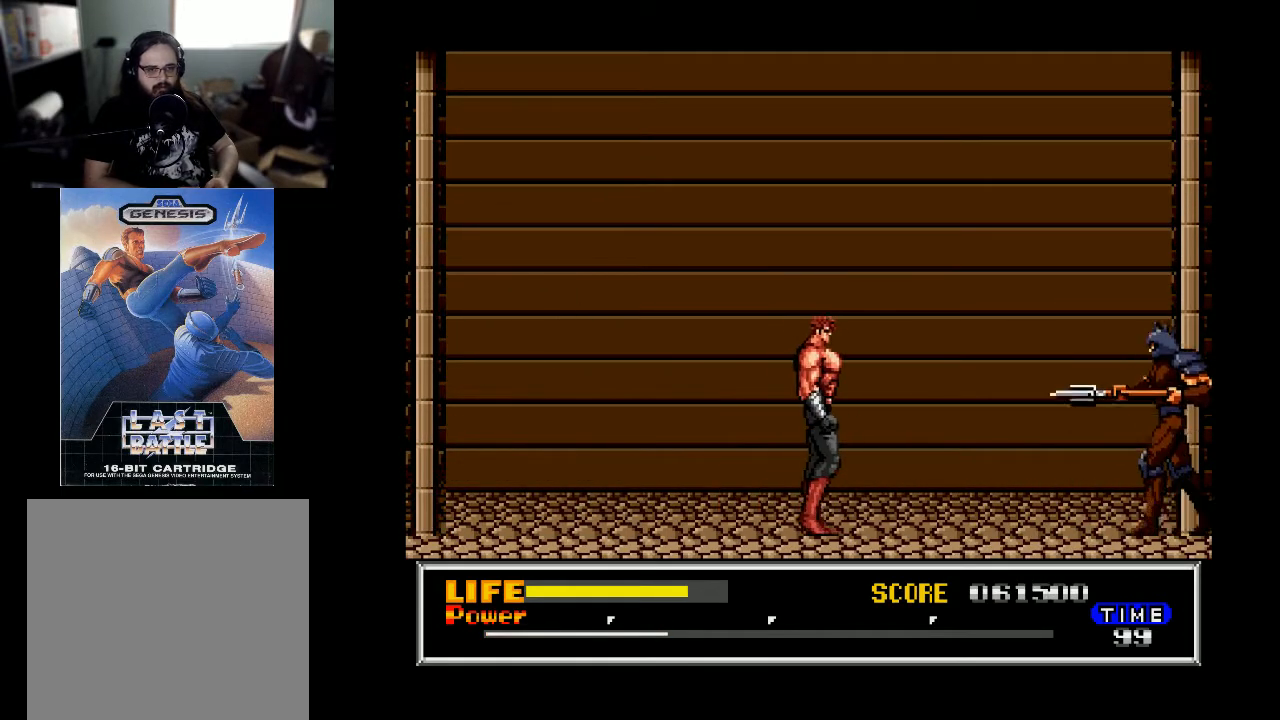
{"buttons": ["A"], "right_stick": "center", "events": [[500, "A", "down"], [500, "DPAD_RIGHT", "up"]]}
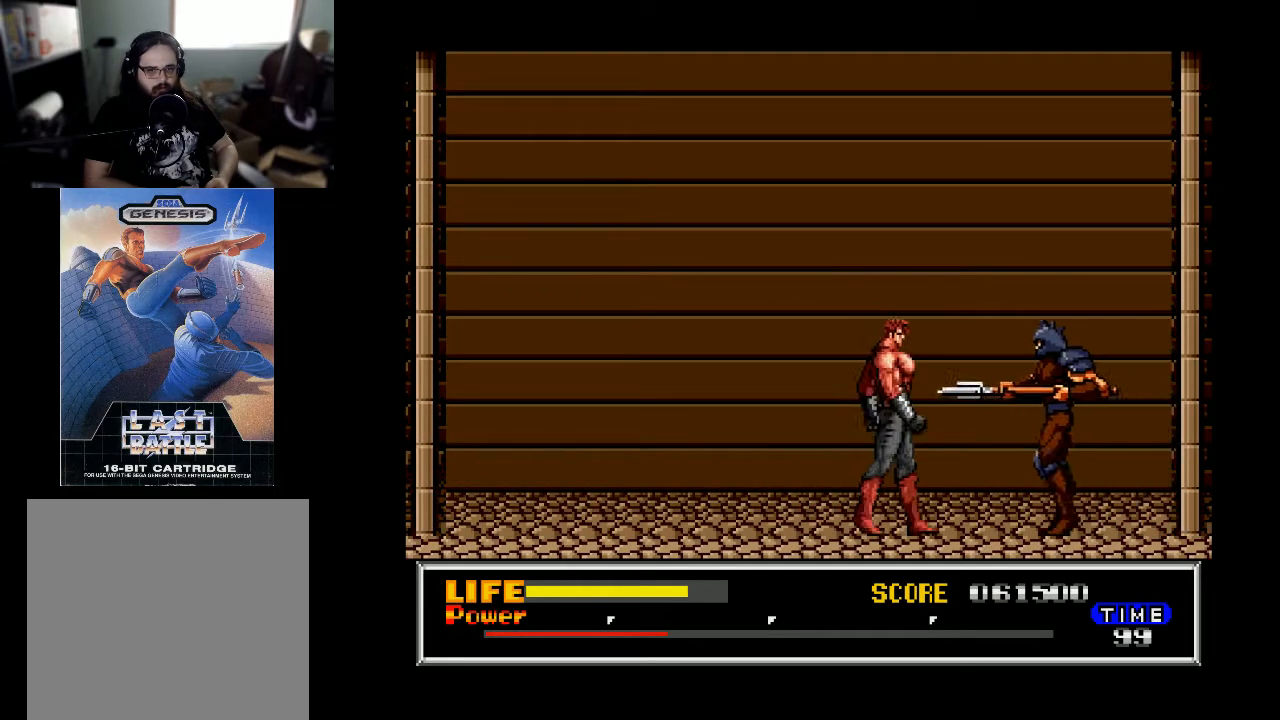
{"buttons": [], "right_stick": "center", "events": [[167, "A", "up"]]}
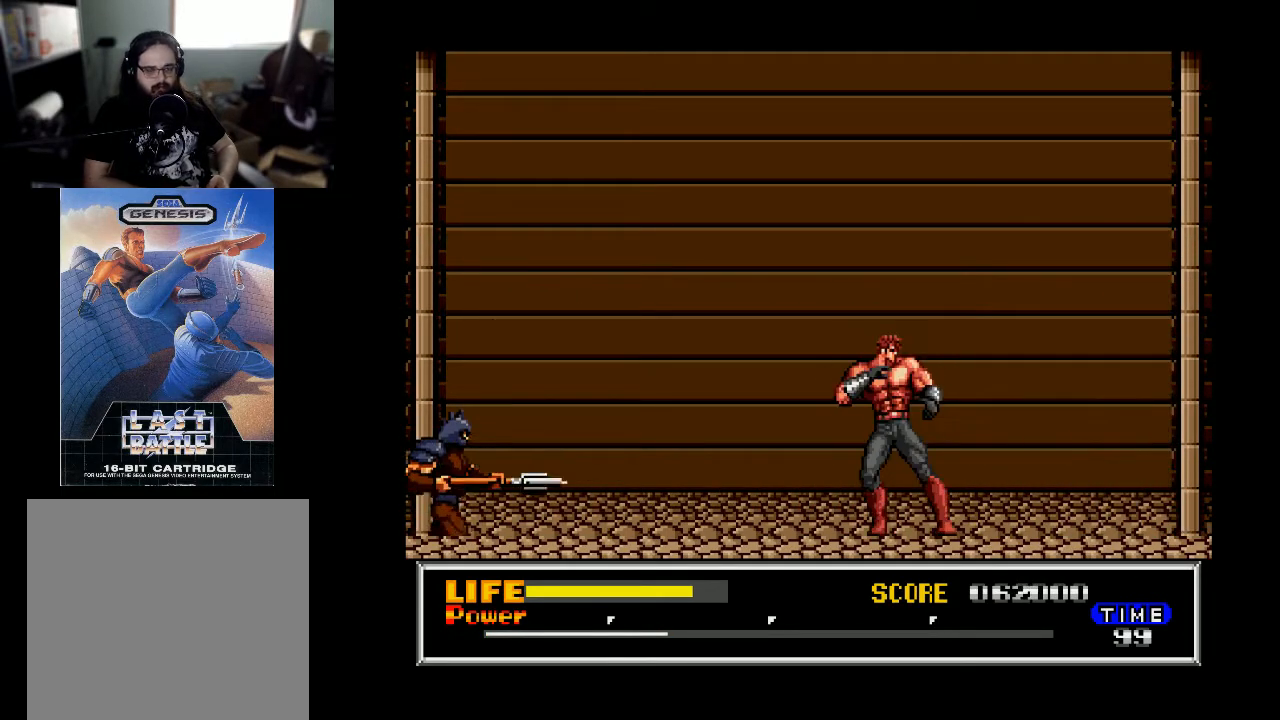
{"buttons": ["DPAD_RIGHT"], "right_stick": "center", "events": [[67, "B", "down"], [167, "DPAD_LEFT", "down"], [367, "DPAD_LEFT", "up"], [433, "B", "up"], [467, "DPAD_RIGHT", "down"]]}
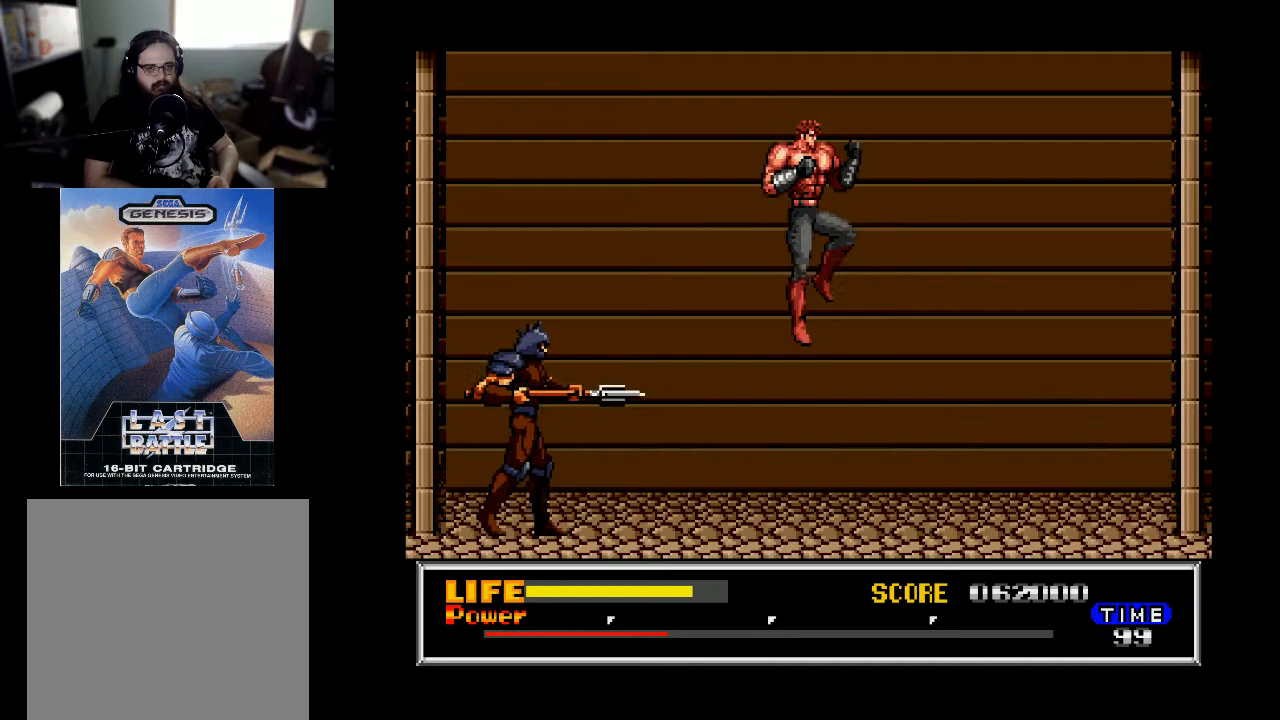
{"buttons": [], "right_stick": "center", "events": [[300, "DPAD_RIGHT", "up"], [333, "DPAD_LEFT", "down"], [500, "DPAD_LEFT", "up"]]}
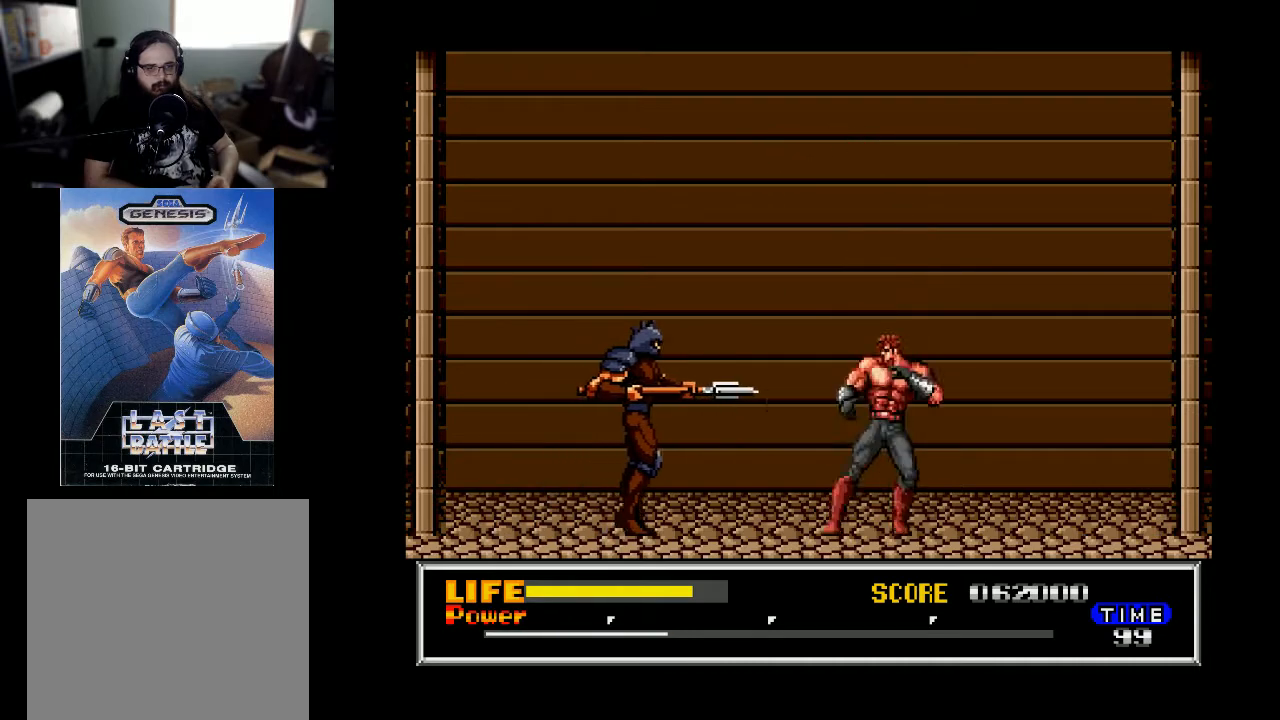
{"buttons": [], "right_stick": "center", "events": [[233, "A", "down"], [367, "A", "up"]]}
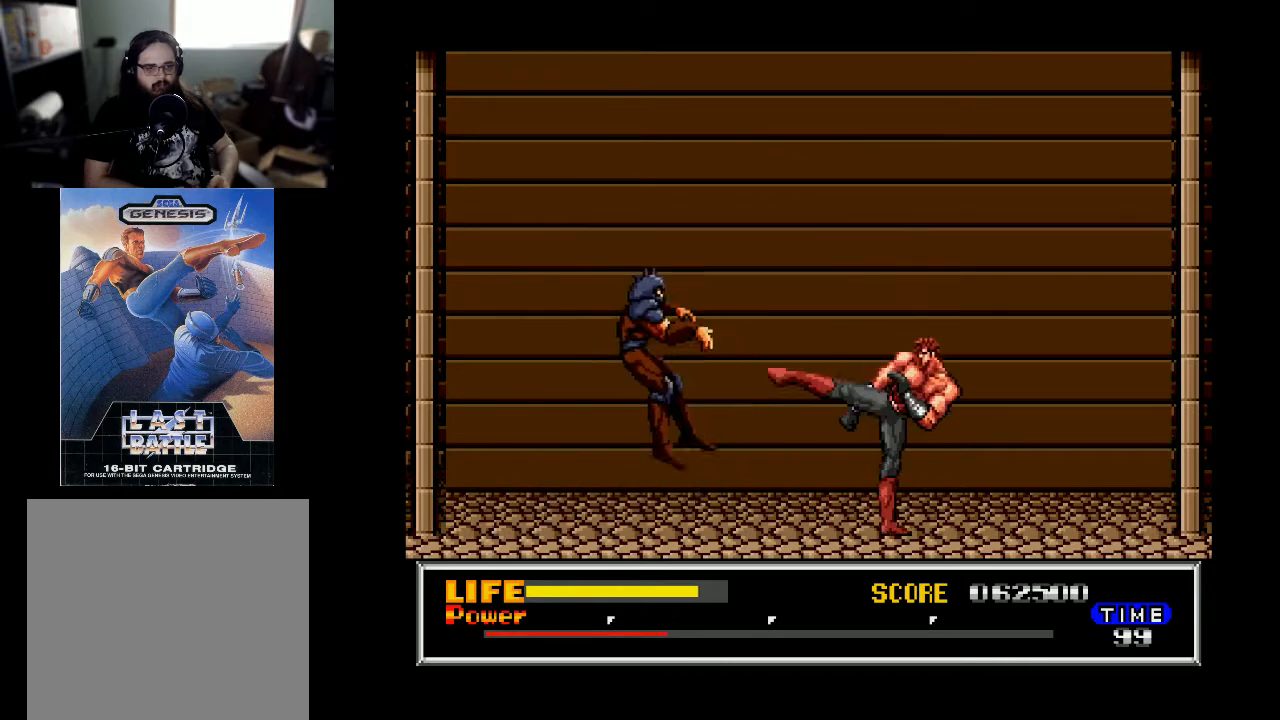
{"buttons": ["DPAD_LEFT"], "right_stick": "center", "events": [[400, "DPAD_LEFT", "down"]]}
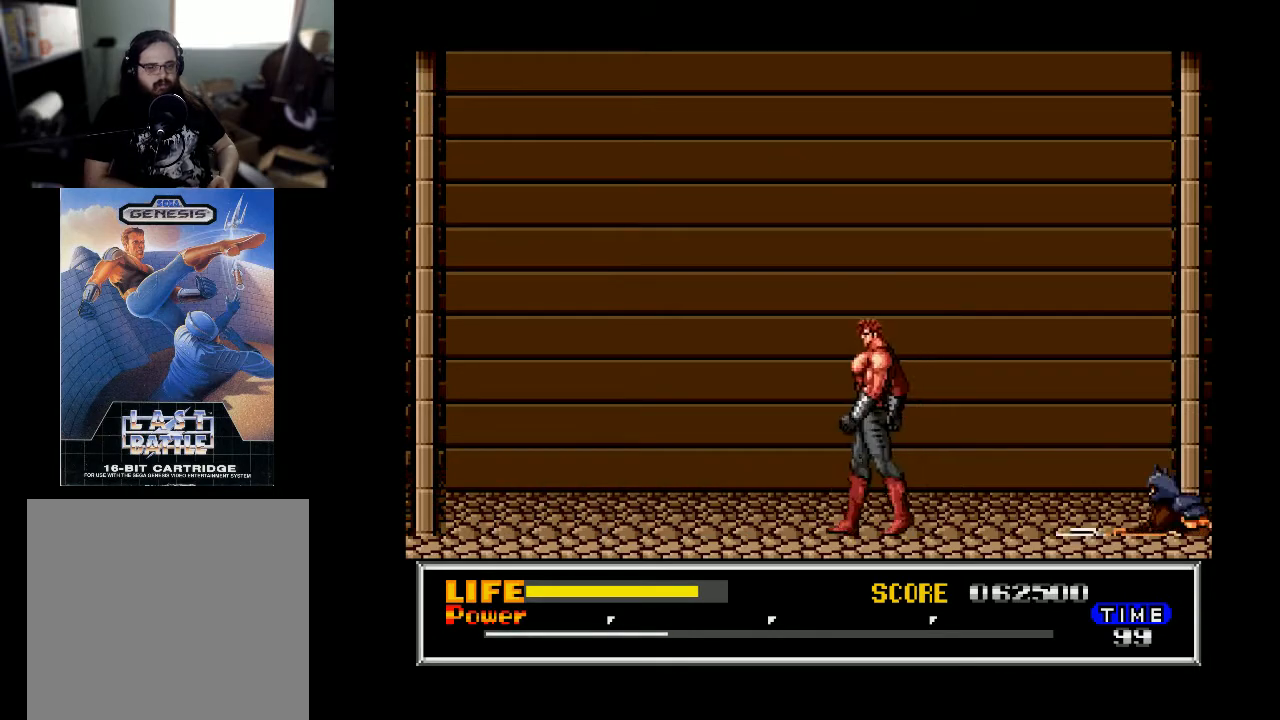
{"buttons": ["B", "DPAD_LEFT"], "right_stick": "center", "events": [[100, "DPAD_LEFT", "up"], [300, "B", "down"], [333, "DPAD_LEFT", "down"]]}
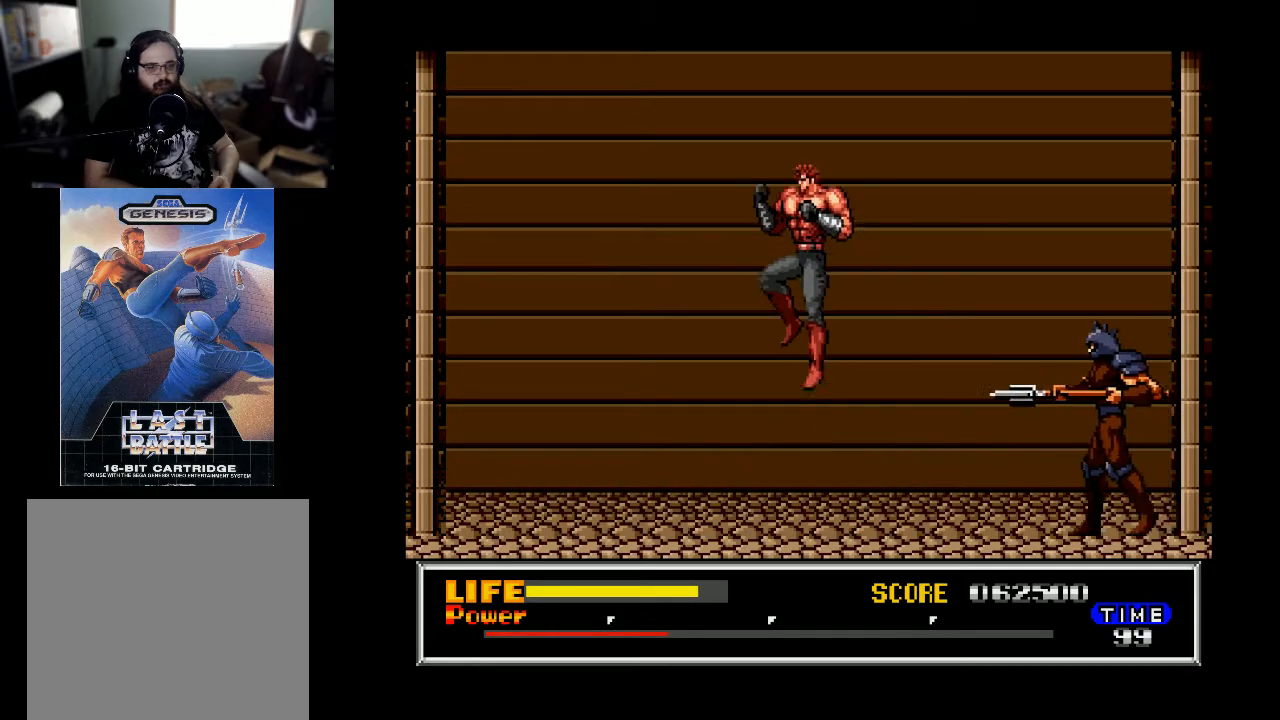
{"buttons": ["B", "DPAD_LEFT"], "right_stick": "center", "events": []}
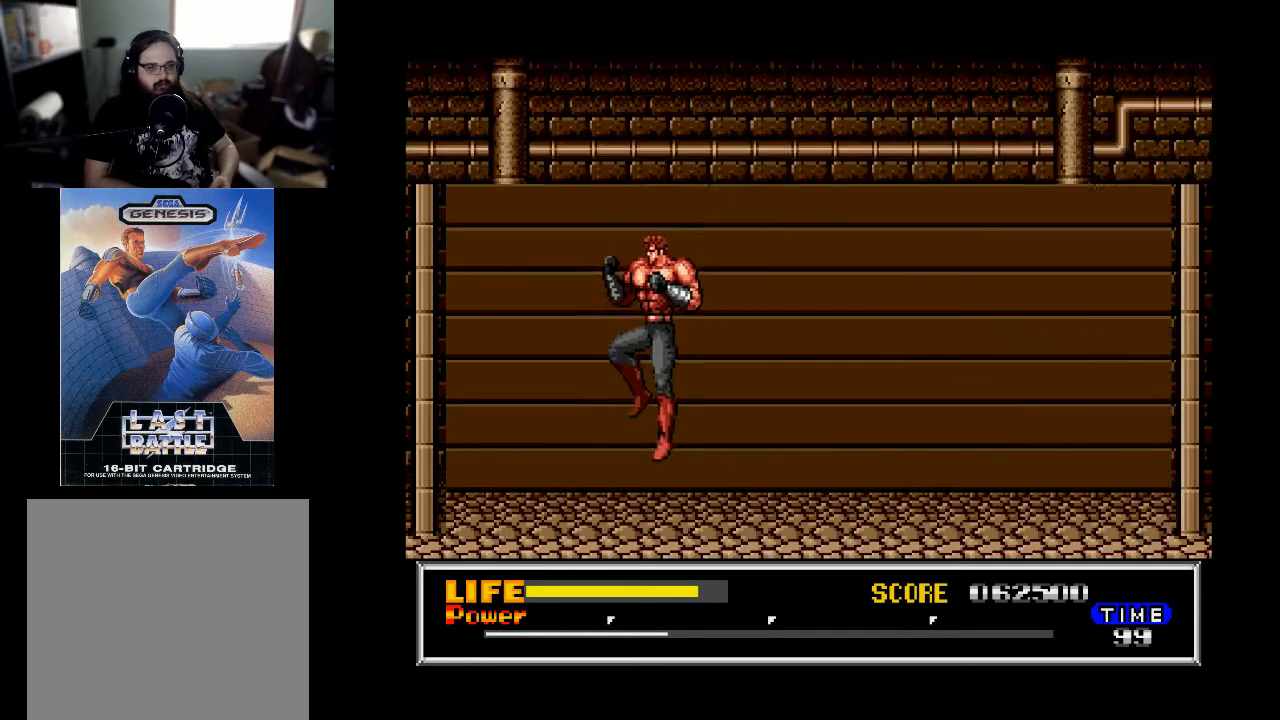
{"buttons": ["B"], "right_stick": "center", "events": [[67, "DPAD_LEFT", "up"], [100, "B", "up"], [200, "DPAD_RIGHT", "down"], [400, "DPAD_RIGHT", "up"], [500, "B", "down"]]}
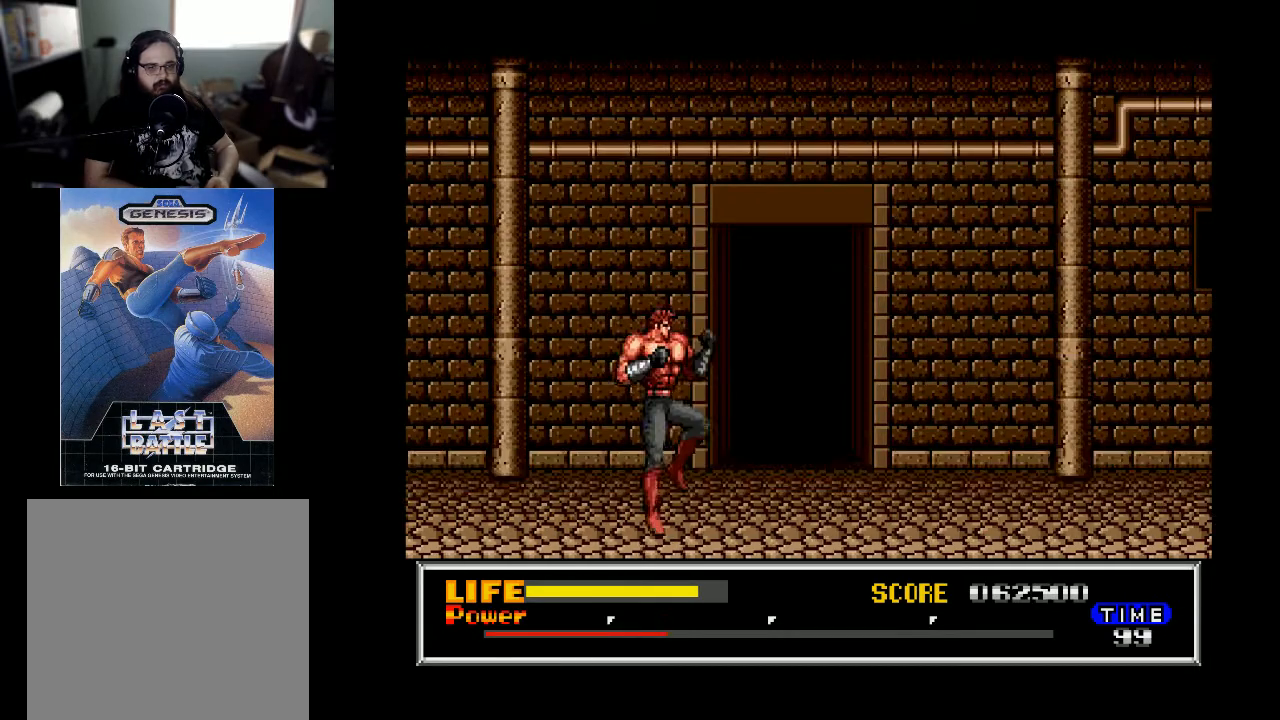
{"buttons": ["B", "DPAD_RIGHT"], "right_stick": "center", "events": [[67, "DPAD_RIGHT", "down"]]}
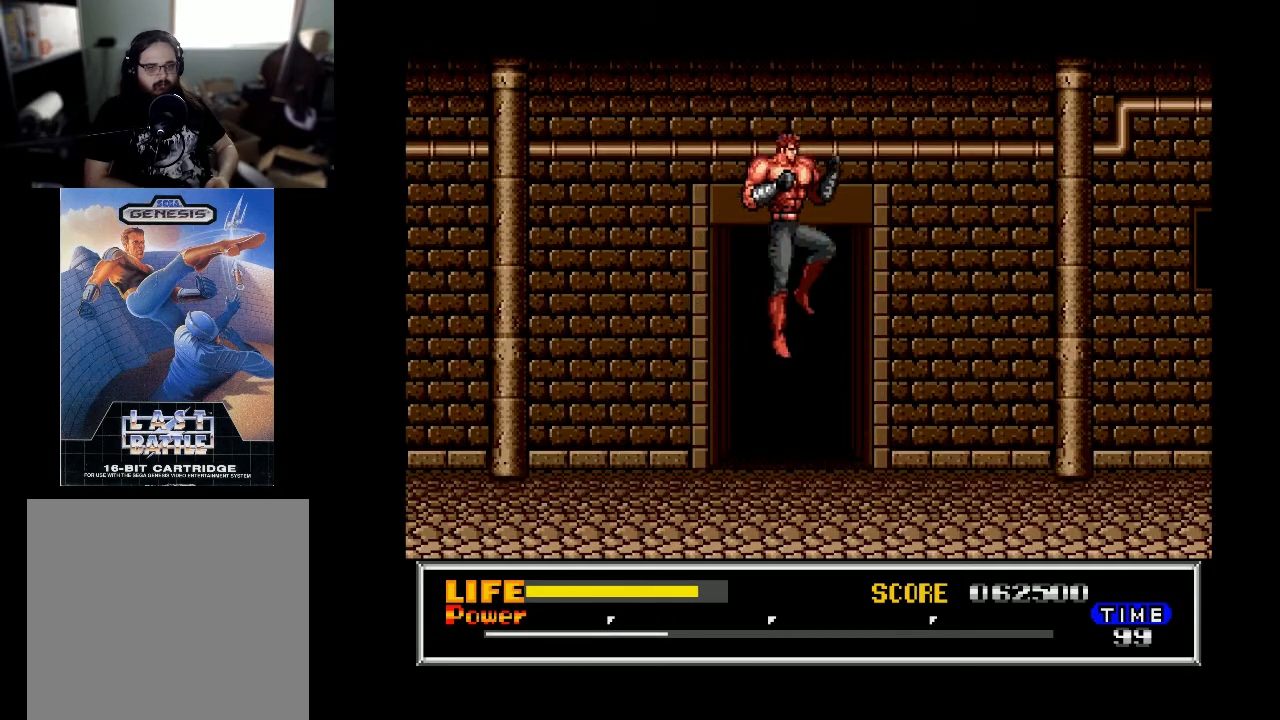
{"buttons": ["B", "DPAD_RIGHT"], "right_stick": "center", "events": [[267, "B", "up"], [300, "DPAD_RIGHT", "up"], [367, "B", "down"], [467, "DPAD_RIGHT", "down"]]}
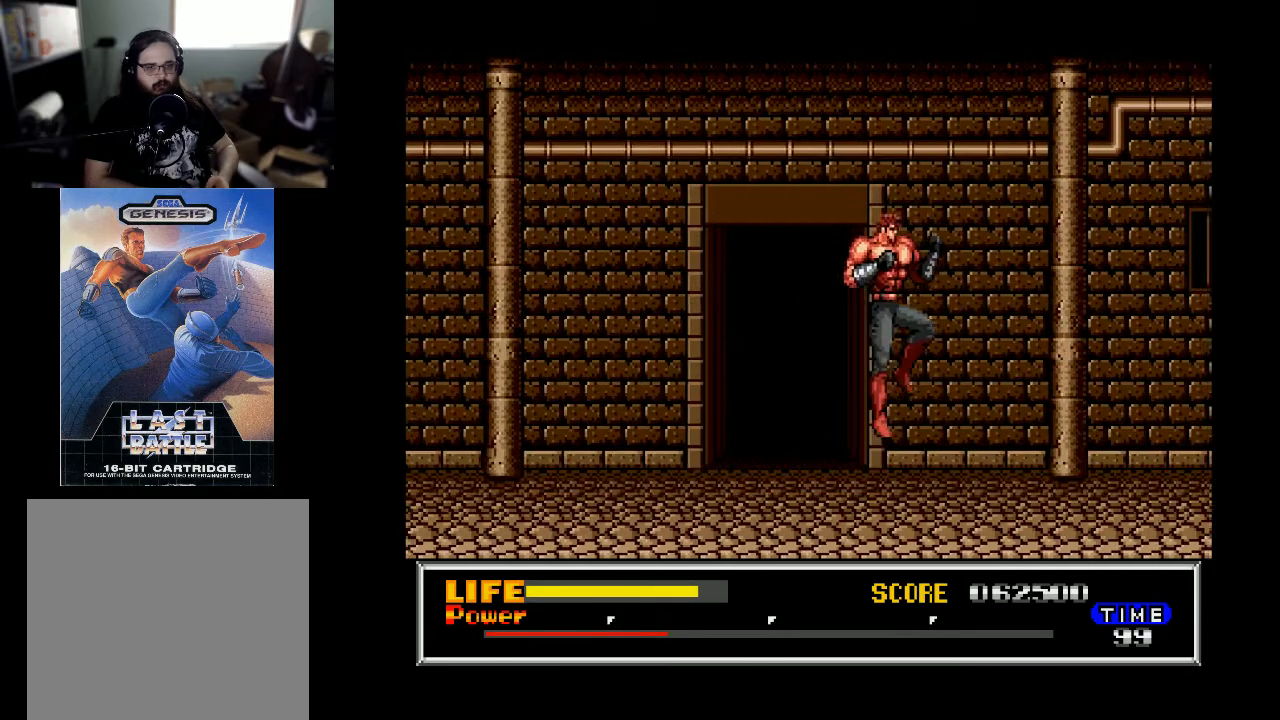
{"buttons": ["B", "DPAD_RIGHT"], "right_stick": "center", "events": []}
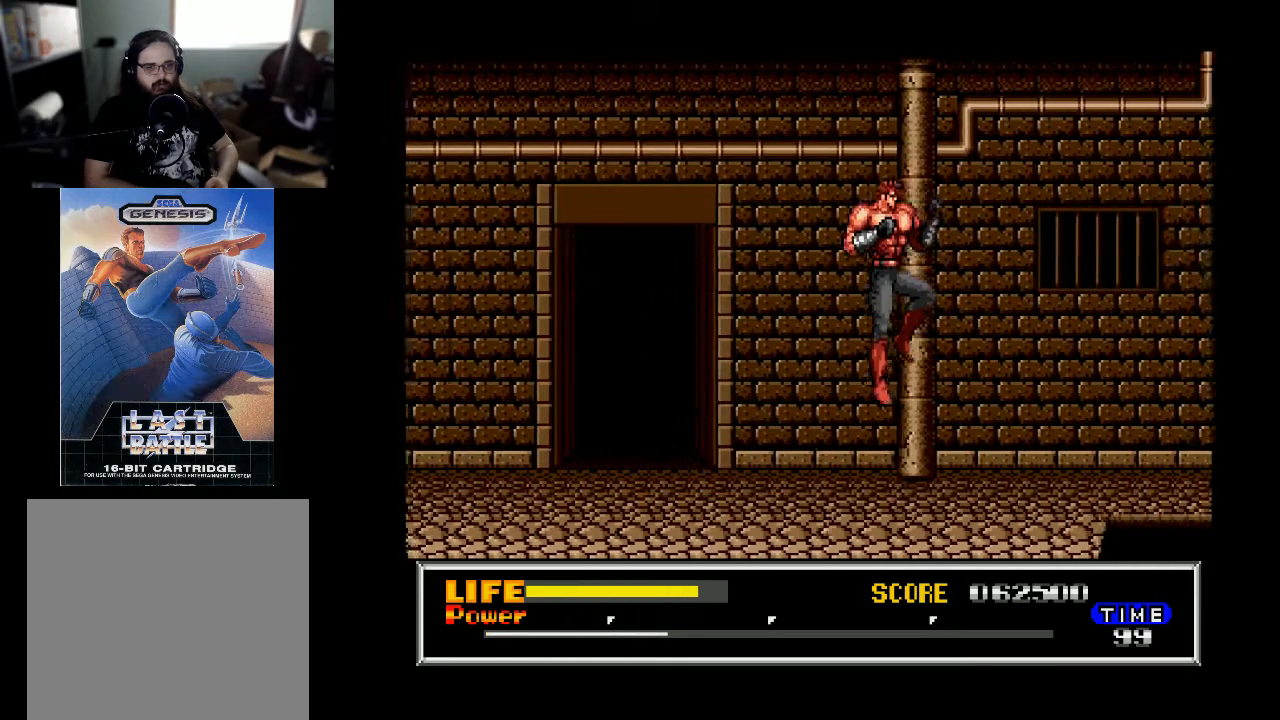
{"buttons": ["B", "DPAD_RIGHT"], "right_stick": "center", "events": [[67, "B", "up"], [100, "DPAD_RIGHT", "up"], [333, "B", "down"], [367, "DPAD_RIGHT", "down"]]}
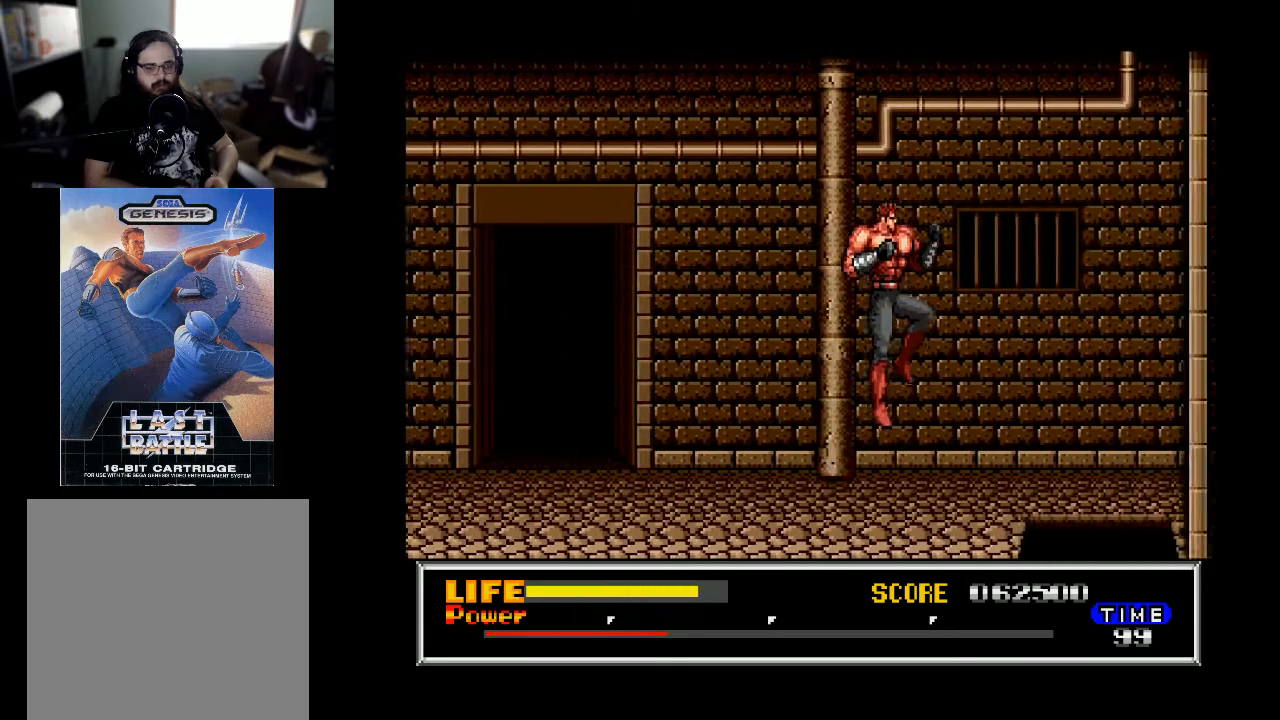
{"buttons": ["DPAD_LEFT"], "right_stick": "center", "events": [[67, "DPAD_RIGHT", "up"], [100, "B", "up"], [200, "DPAD_LEFT", "down"]]}
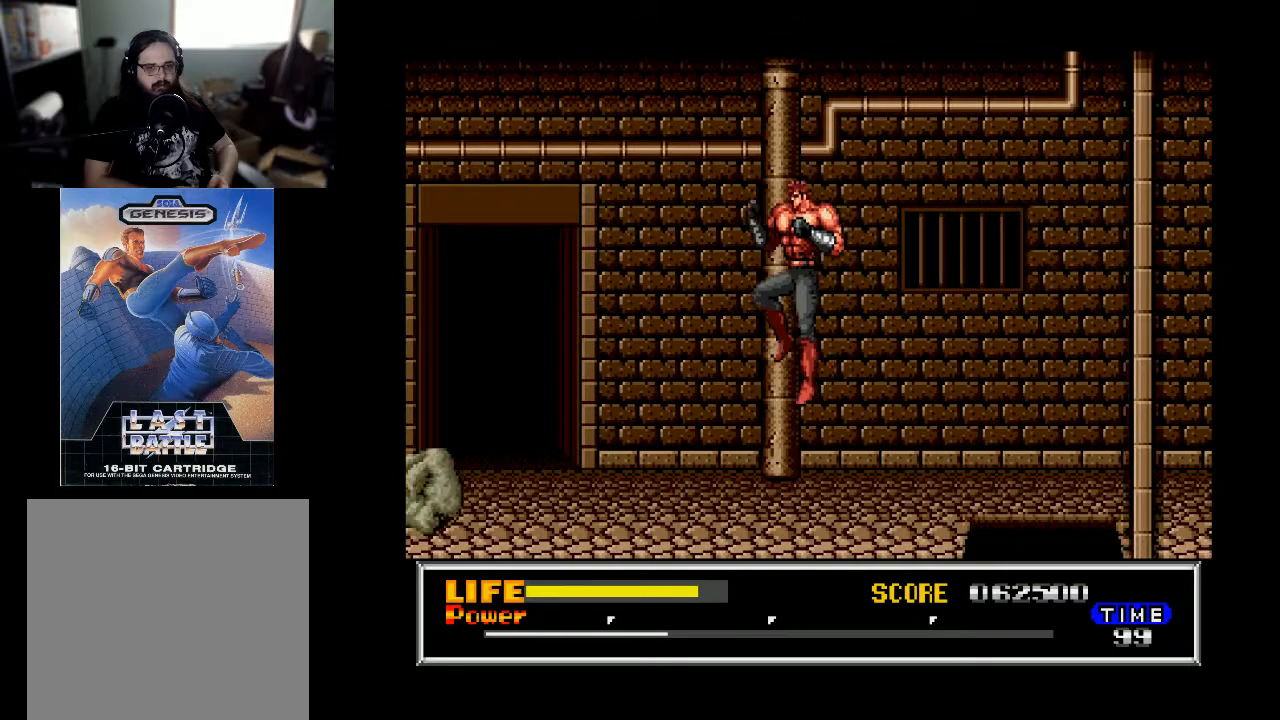
{"buttons": ["DPAD_RIGHT"], "right_stick": "center", "events": [[33, "DPAD_LEFT", "up"], [67, "DPAD_RIGHT", "down"]]}
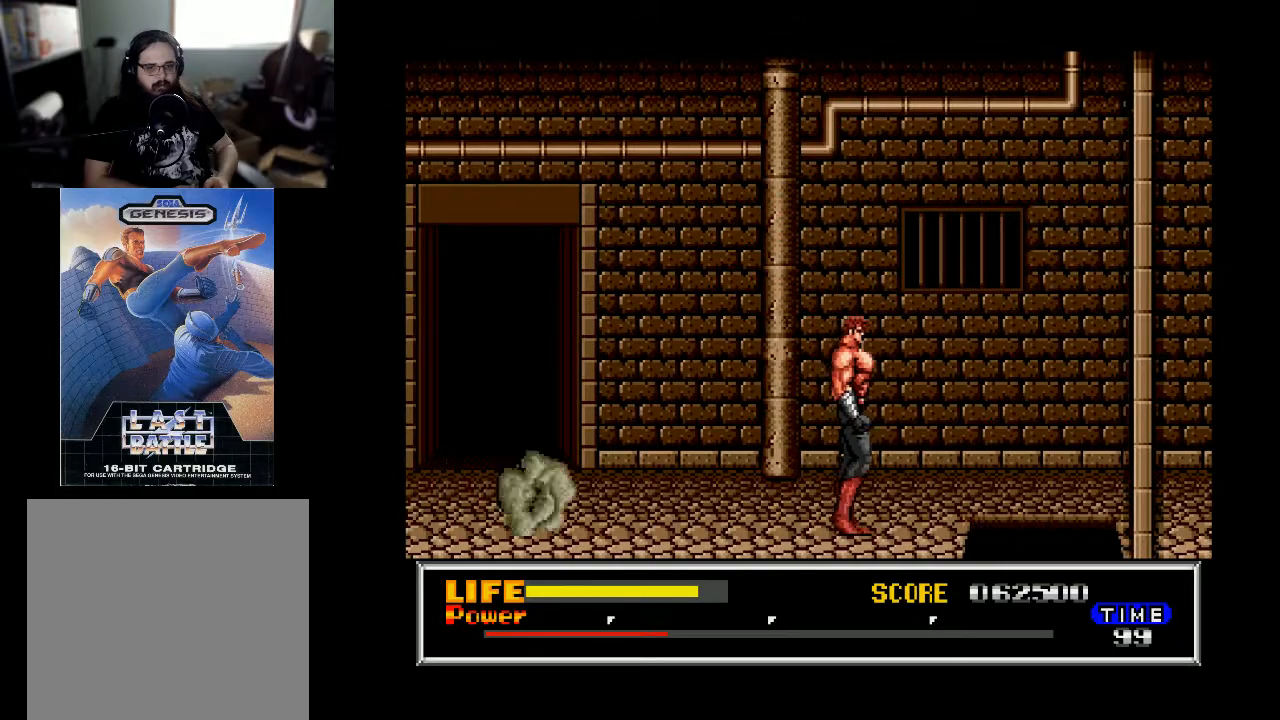
{"buttons": ["DPAD_RIGHT"], "right_stick": "center", "events": []}
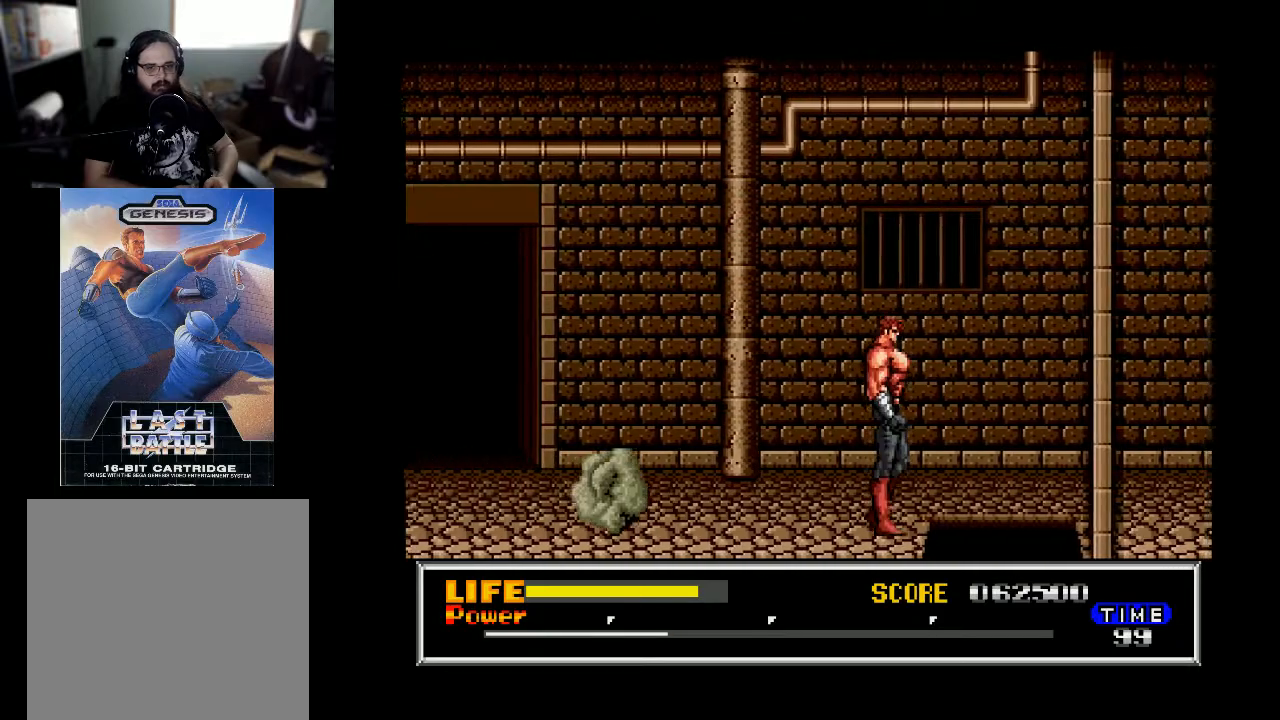
{"buttons": ["B", "DPAD_RIGHT"], "right_stick": "center", "events": [[33, "DPAD_RIGHT", "up"], [67, "B", "down"], [133, "DPAD_RIGHT", "down"]]}
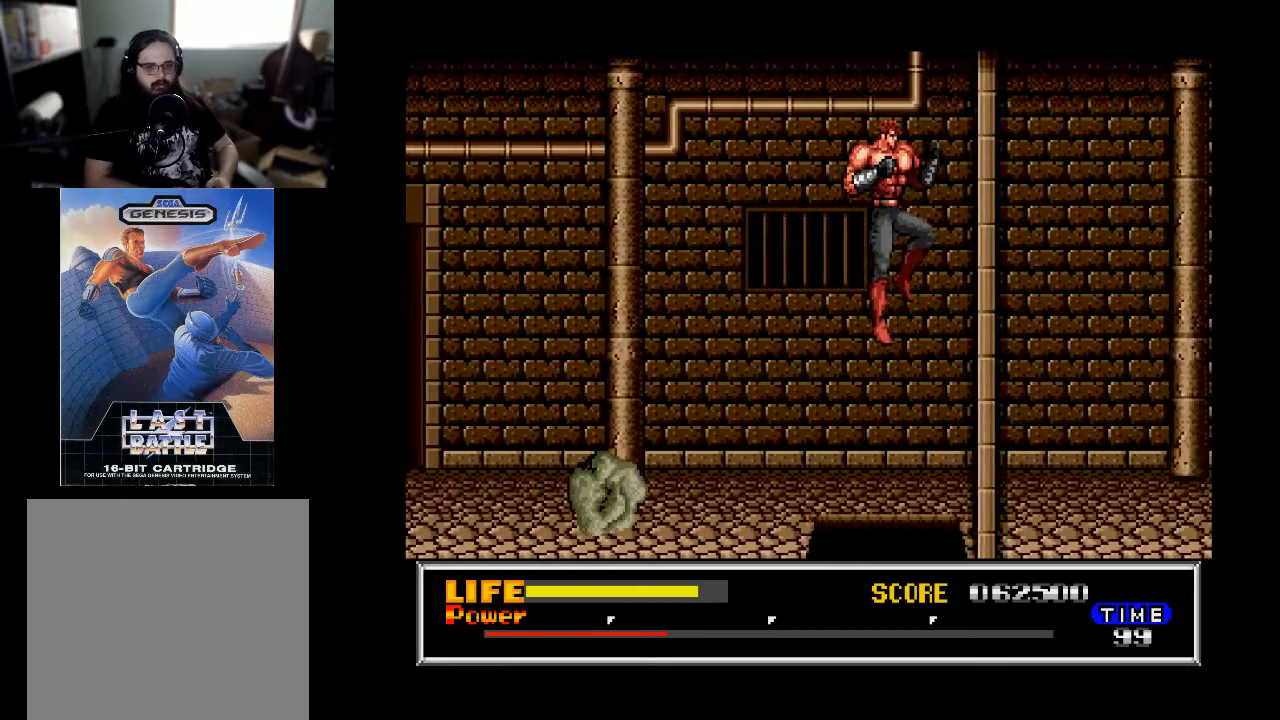
{"buttons": ["DPAD_RIGHT"], "right_stick": "center", "events": [[400, "B", "up"]]}
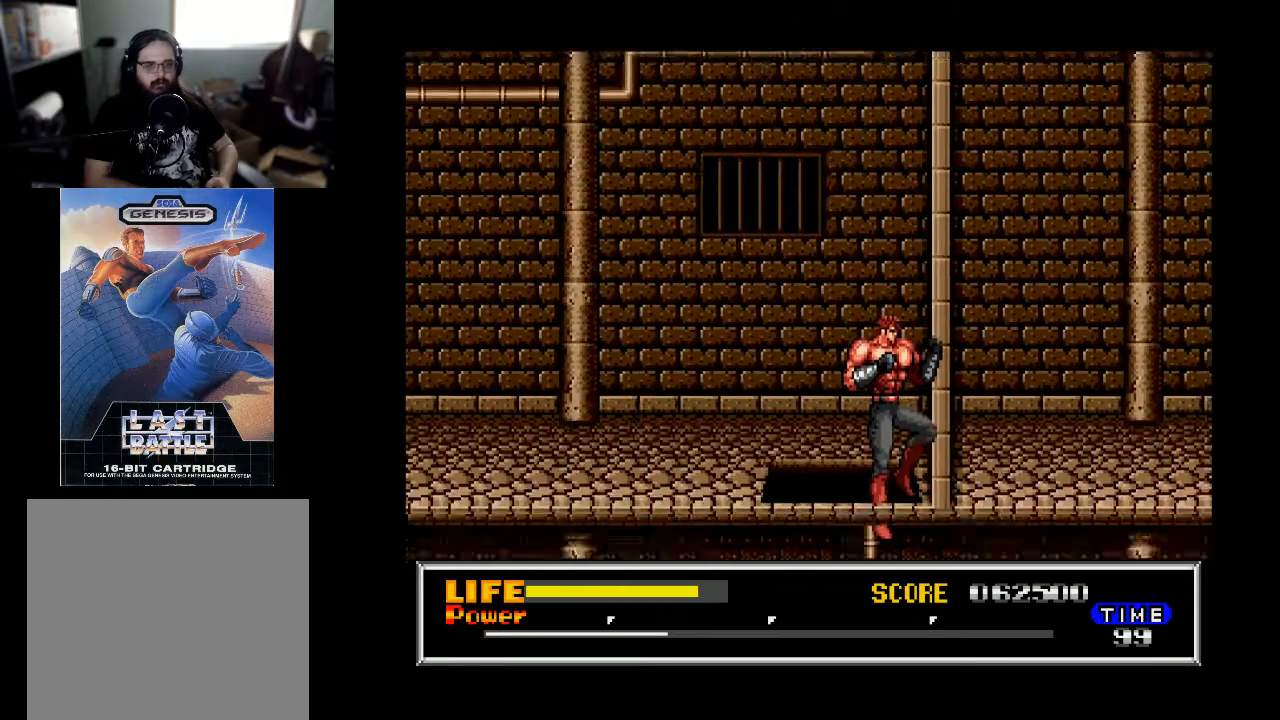
{"buttons": [], "right_stick": "center", "events": [[133, "DPAD_RIGHT", "up"]]}
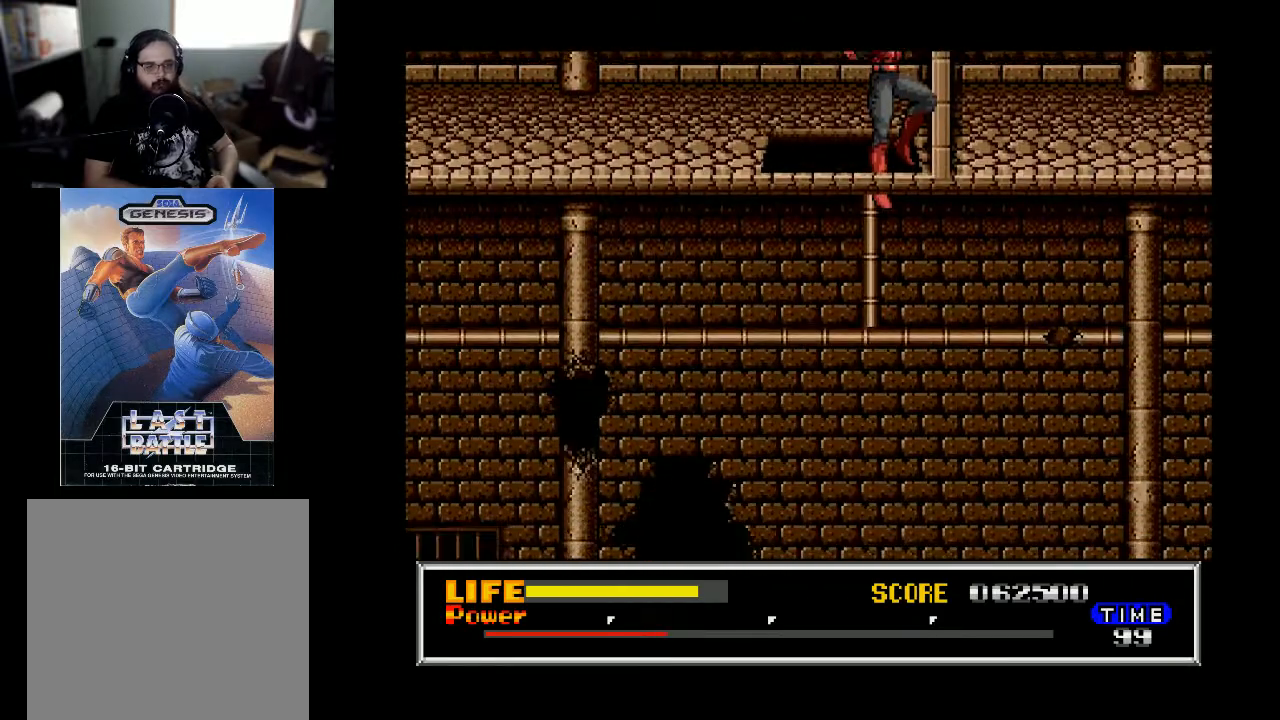
{"buttons": ["DPAD_LEFT"], "right_stick": "center", "events": [[400, "DPAD_LEFT", "down"]]}
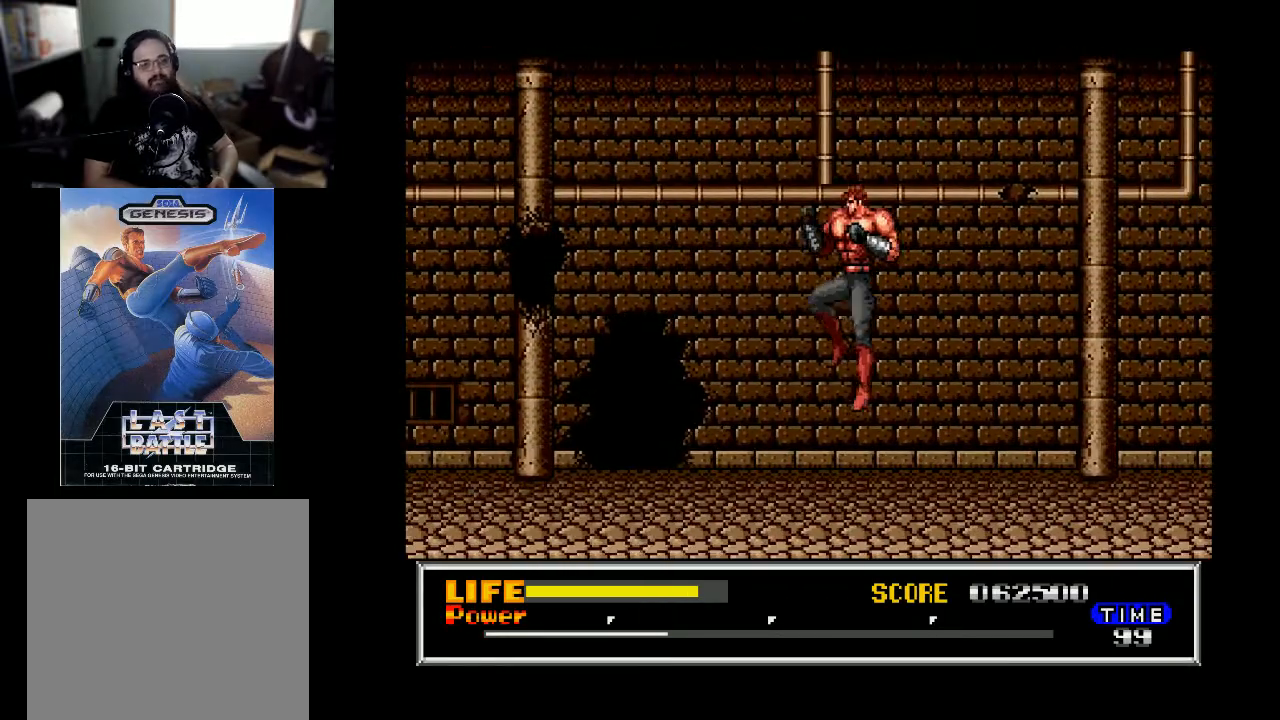
{"buttons": ["DPAD_RIGHT"], "right_stick": "center", "events": [[100, "DPAD_LEFT", "up"], [200, "DPAD_RIGHT", "down"]]}
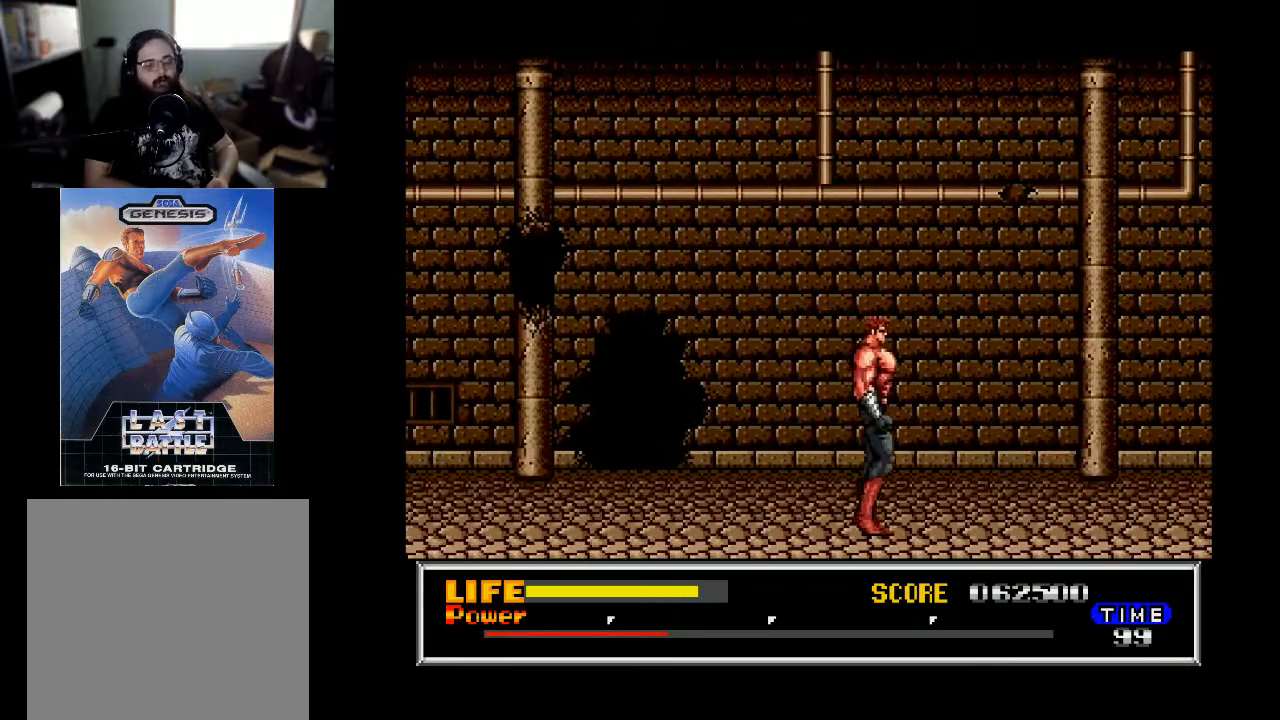
{"buttons": ["DPAD_LEFT"], "right_stick": "center", "events": [[33, "B", "down"], [133, "DPAD_RIGHT", "up"], [167, "B", "up"], [300, "DPAD_LEFT", "down"]]}
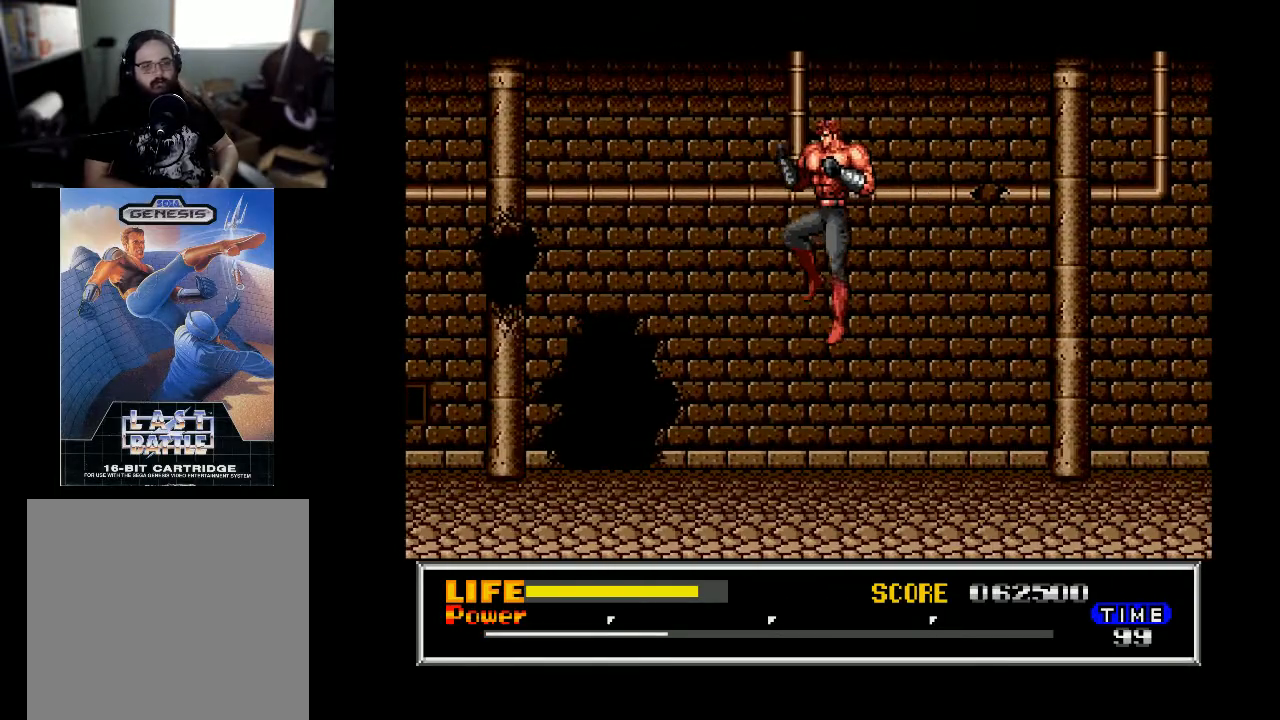
{"buttons": ["B"], "right_stick": "center", "events": [[467, "DPAD_LEFT", "up"], [500, "B", "down"]]}
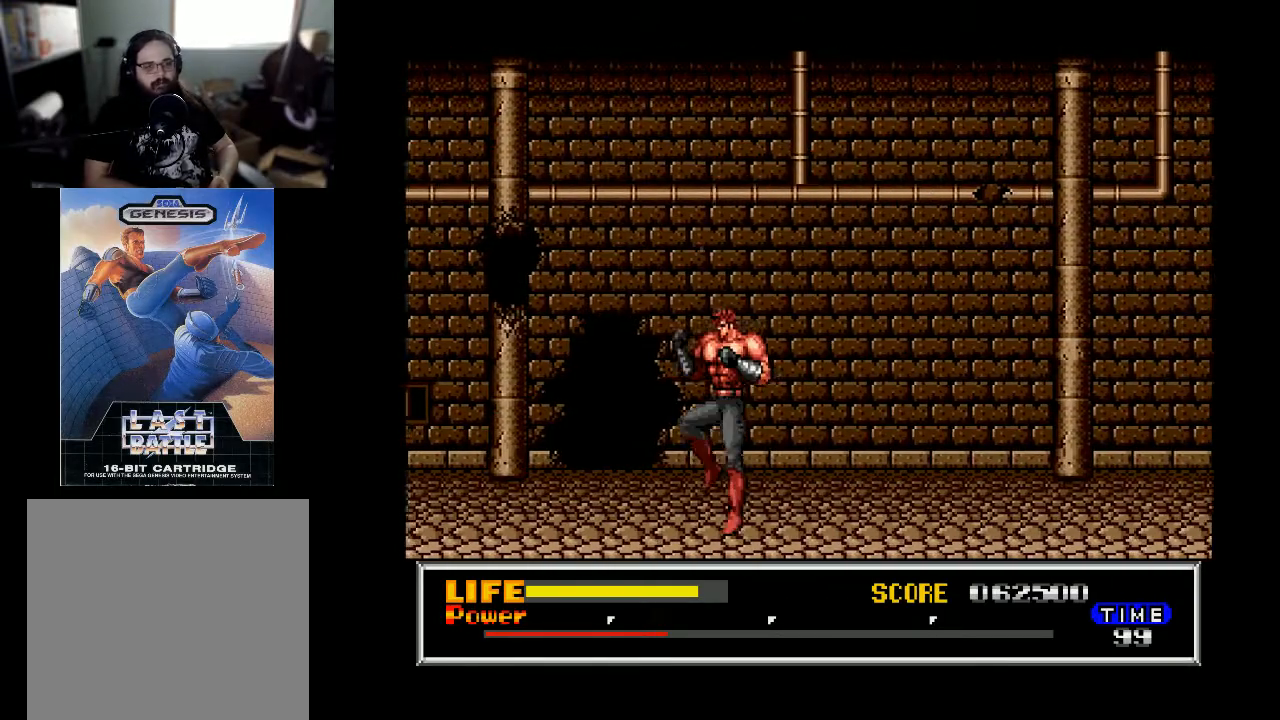
{"buttons": ["B", "DPAD_LEFT"], "right_stick": "center", "events": [[67, "DPAD_LEFT", "down"]]}
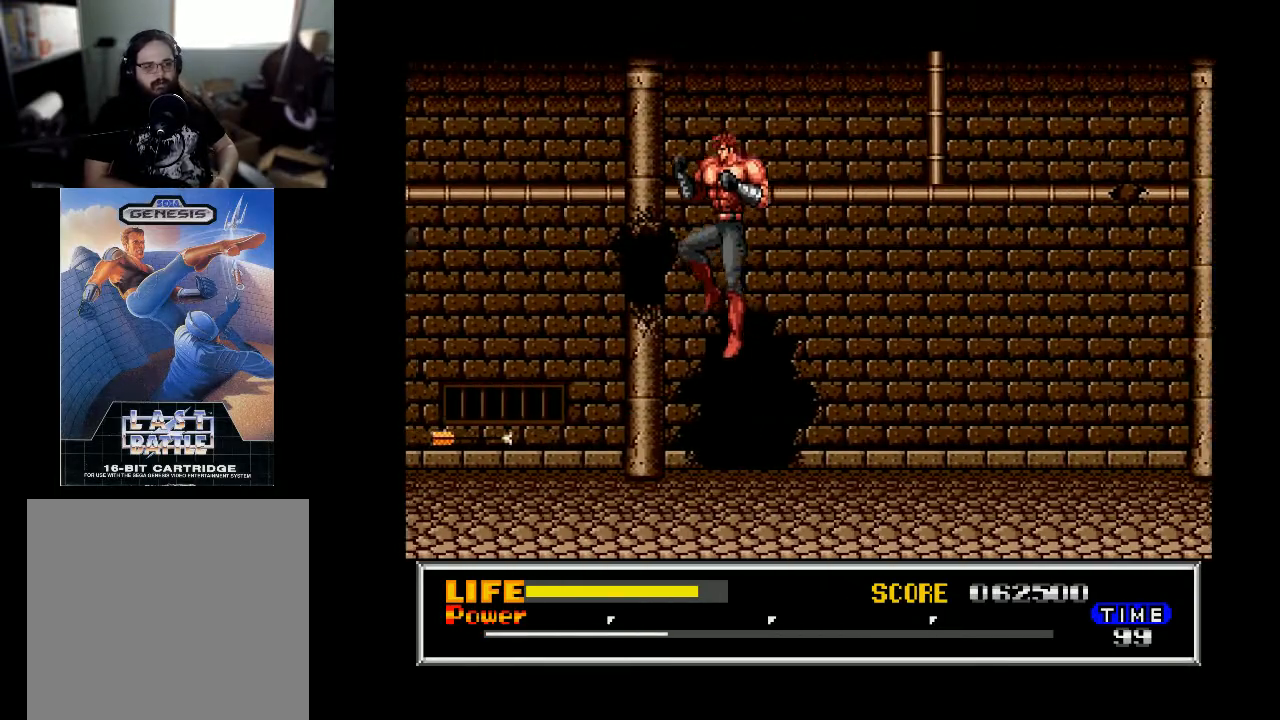
{"buttons": ["DPAD_LEFT"], "right_stick": "center", "events": [[167, "B", "up"], [200, "DPAD_LEFT", "up"], [267, "DPAD_RIGHT", "down"], [400, "DPAD_RIGHT", "up"], [467, "DPAD_LEFT", "down"]]}